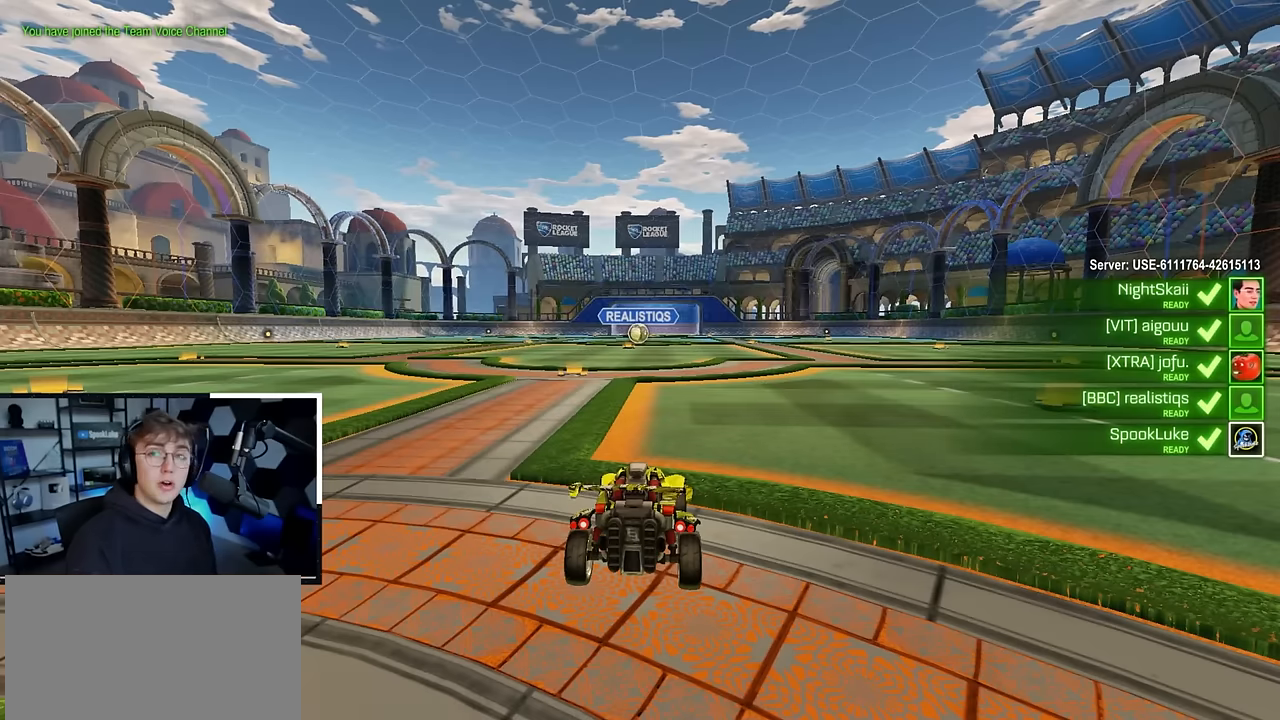
Gameplay with a controller (PlayStation layout); each line is a JSON object with the inputs held at the frame after it. "events" lists button and stick changes between this image and that frame as [ms after this image, input, new state], when the widget could be followed in between. Not read: L3.
{"buttons": [], "left_stick": "center", "right_stick": "center", "events": []}
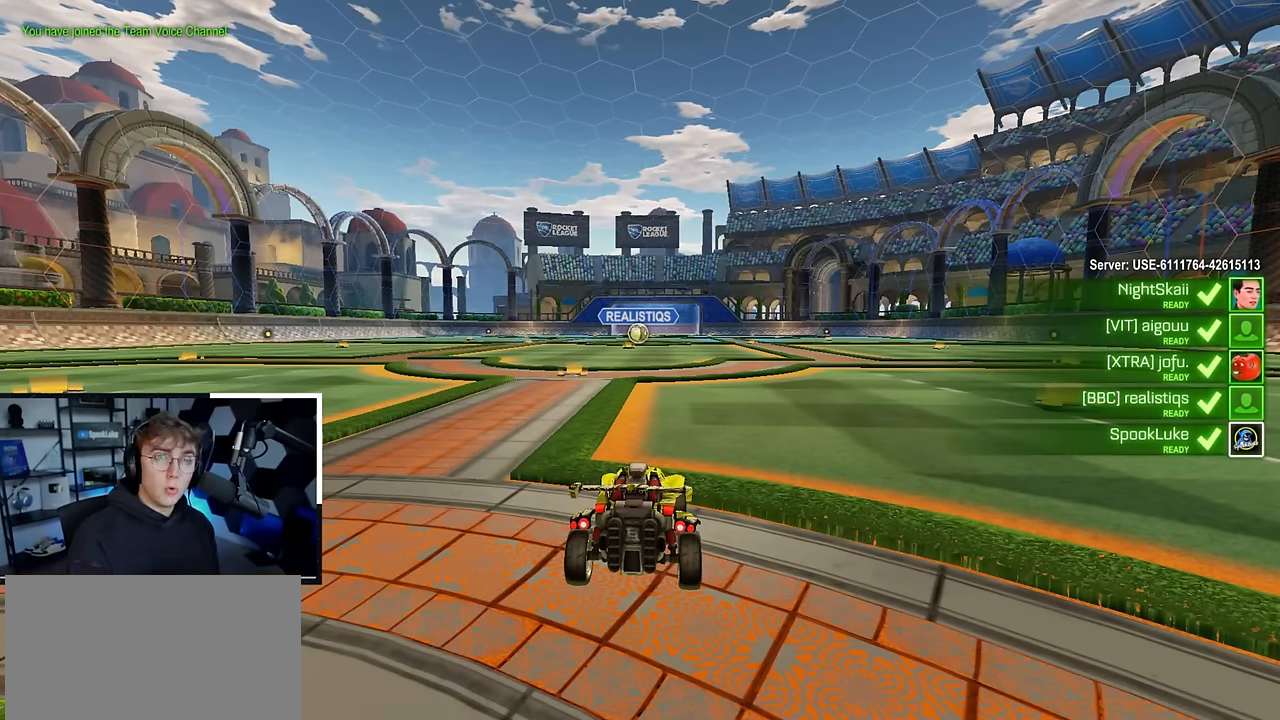
{"buttons": [], "left_stick": "center", "right_stick": "center", "events": []}
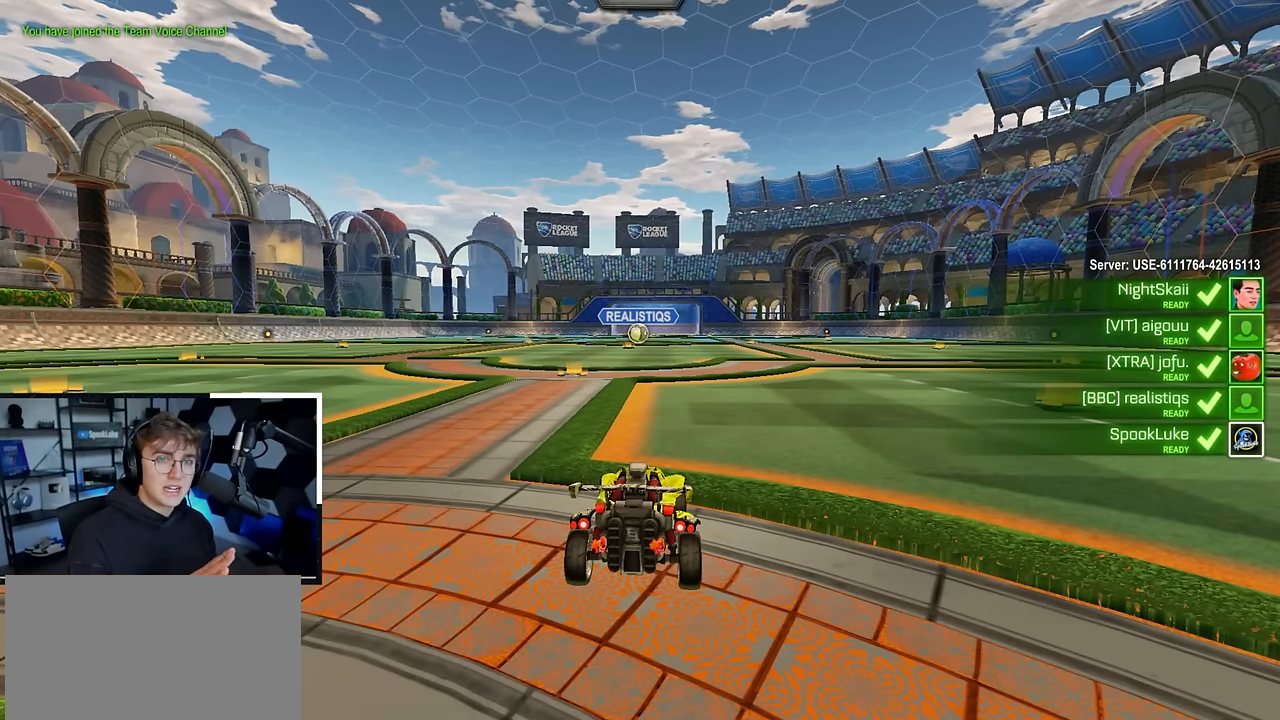
{"buttons": [], "left_stick": "center", "right_stick": "center", "events": []}
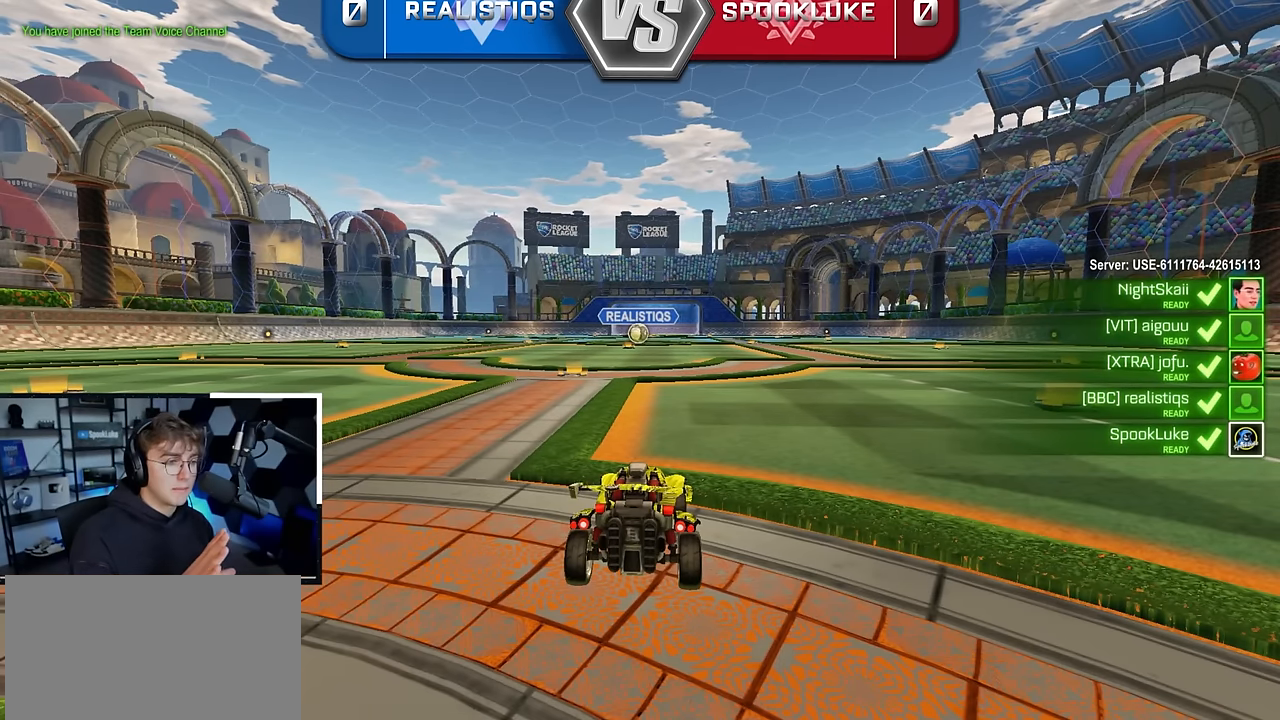
{"buttons": [], "left_stick": "center", "right_stick": "center", "events": []}
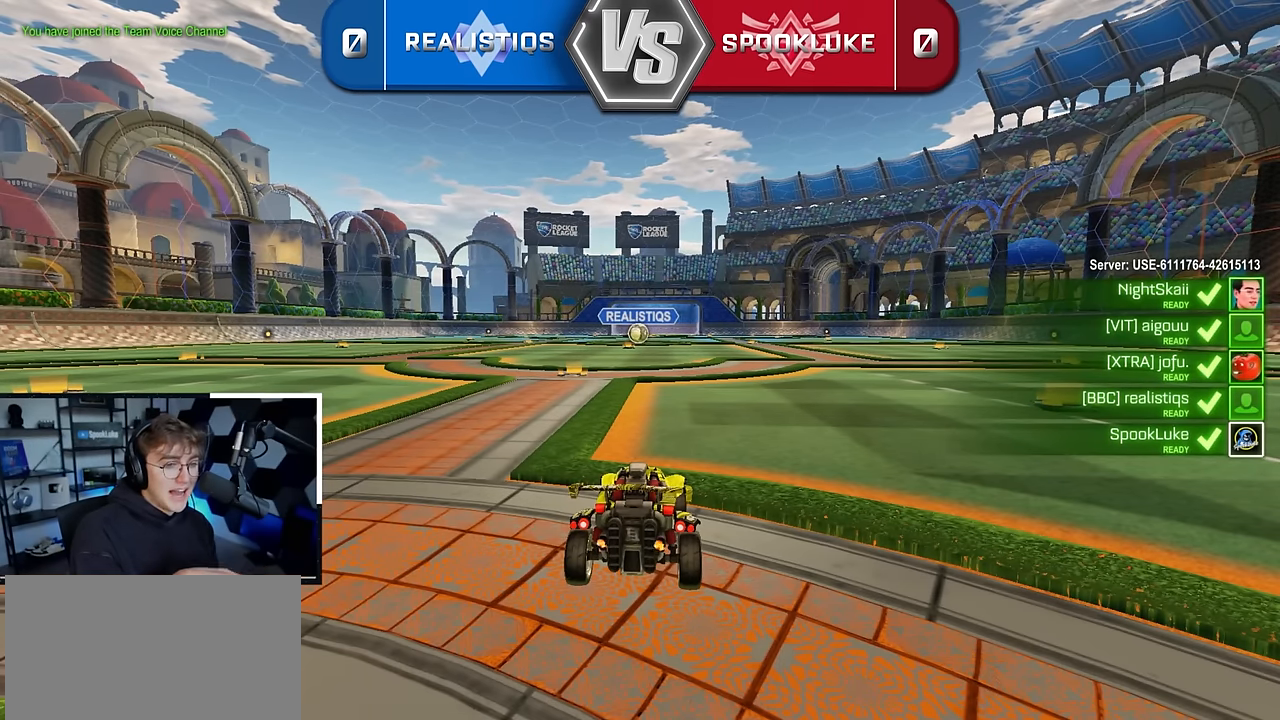
{"buttons": [], "left_stick": "center", "right_stick": "center", "events": []}
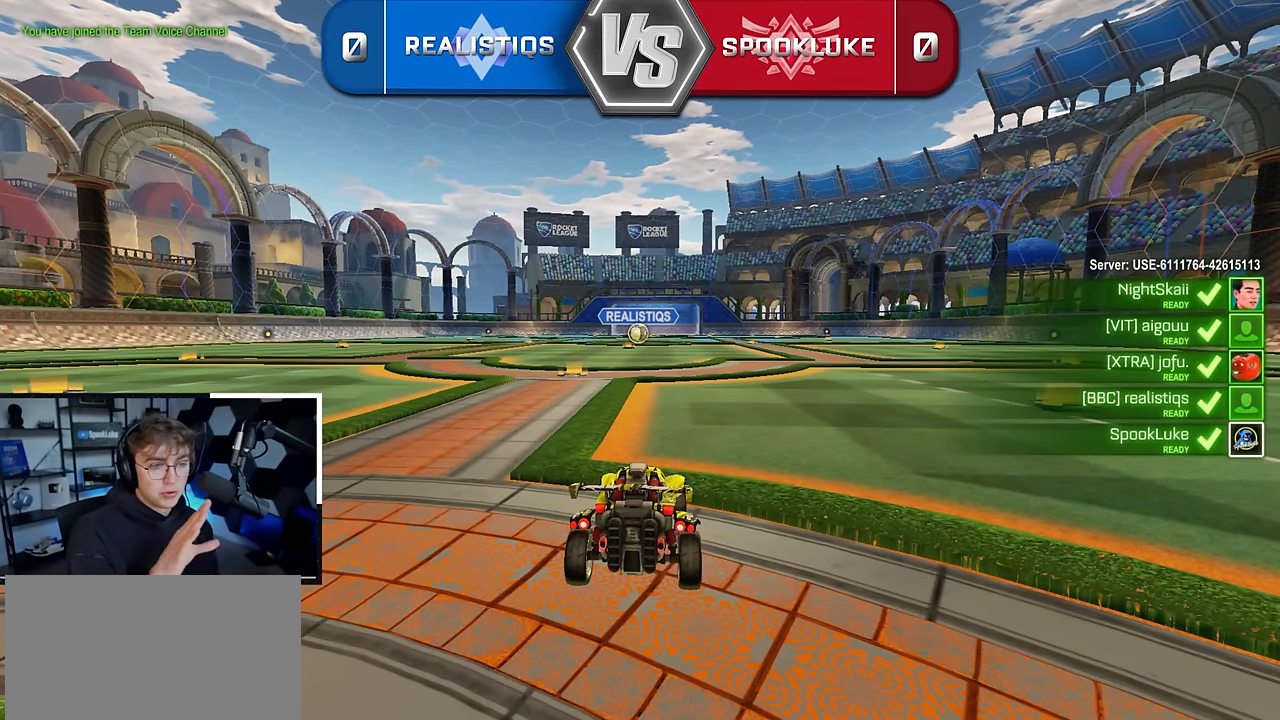
{"buttons": [], "left_stick": "center", "right_stick": "center", "events": []}
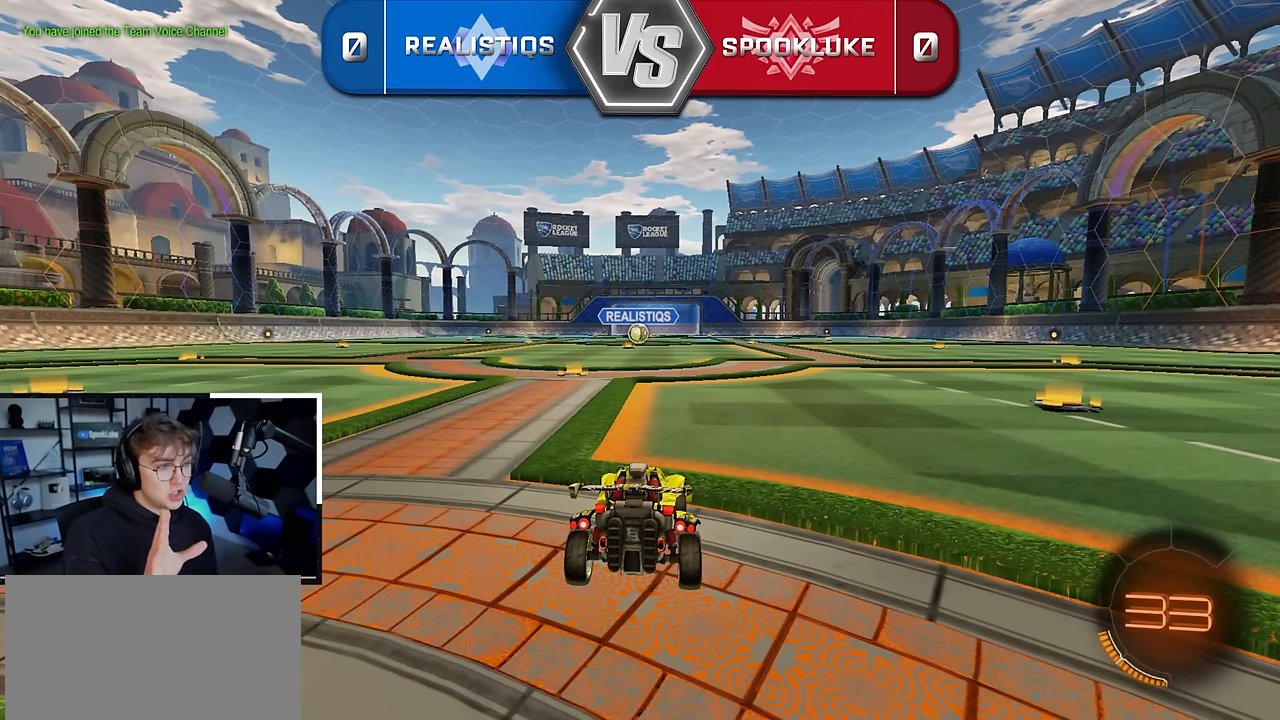
{"buttons": [], "left_stick": "center", "right_stick": "center", "events": []}
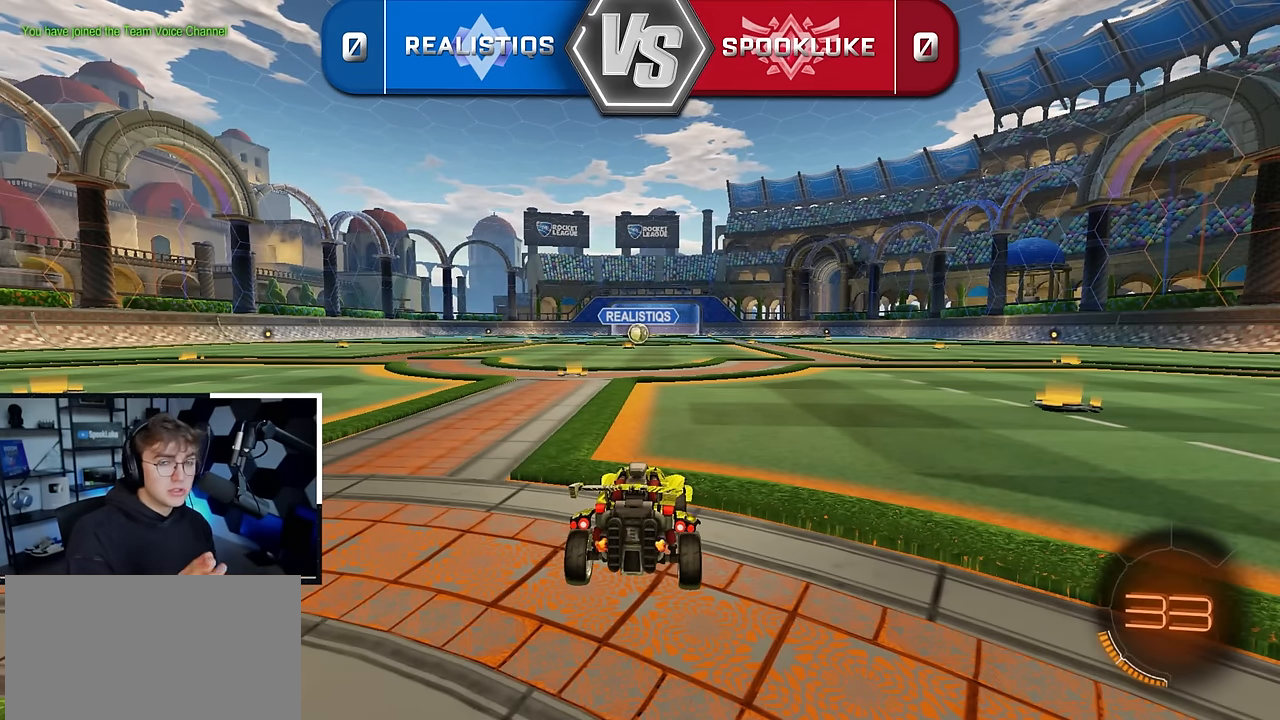
{"buttons": [], "left_stick": "center", "right_stick": "center", "events": []}
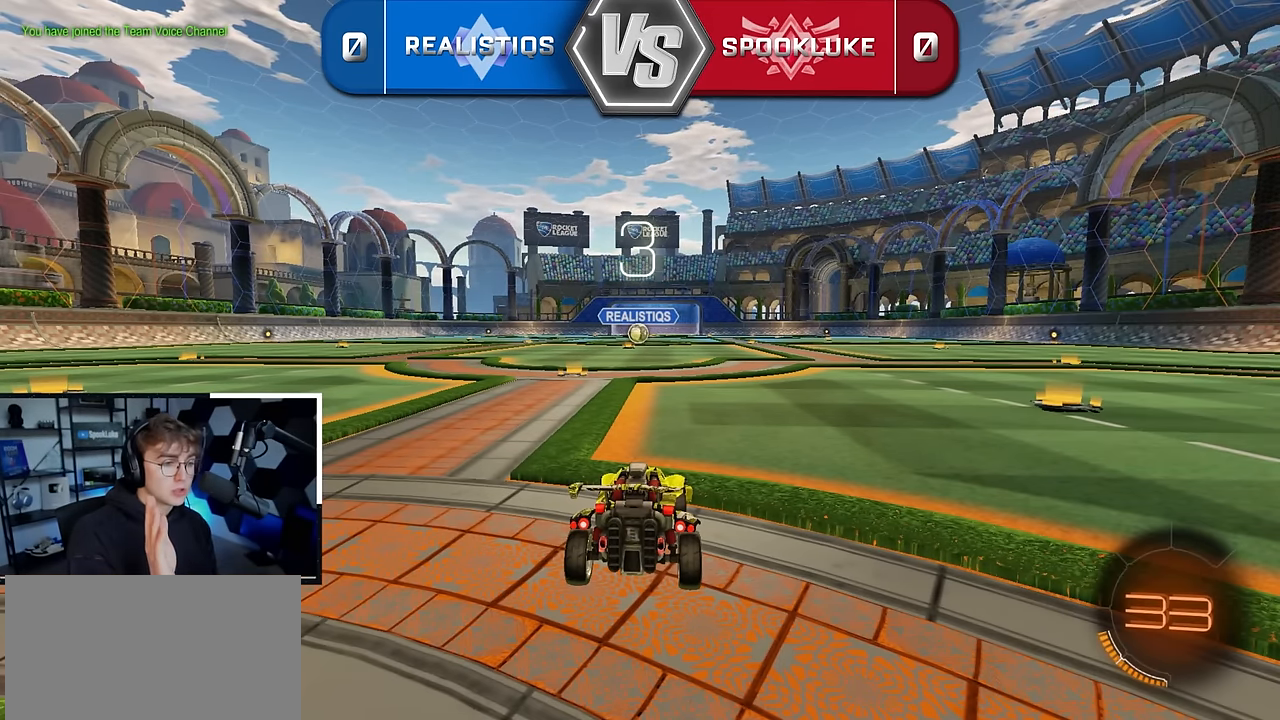
{"buttons": [], "left_stick": "center", "right_stick": "center", "events": []}
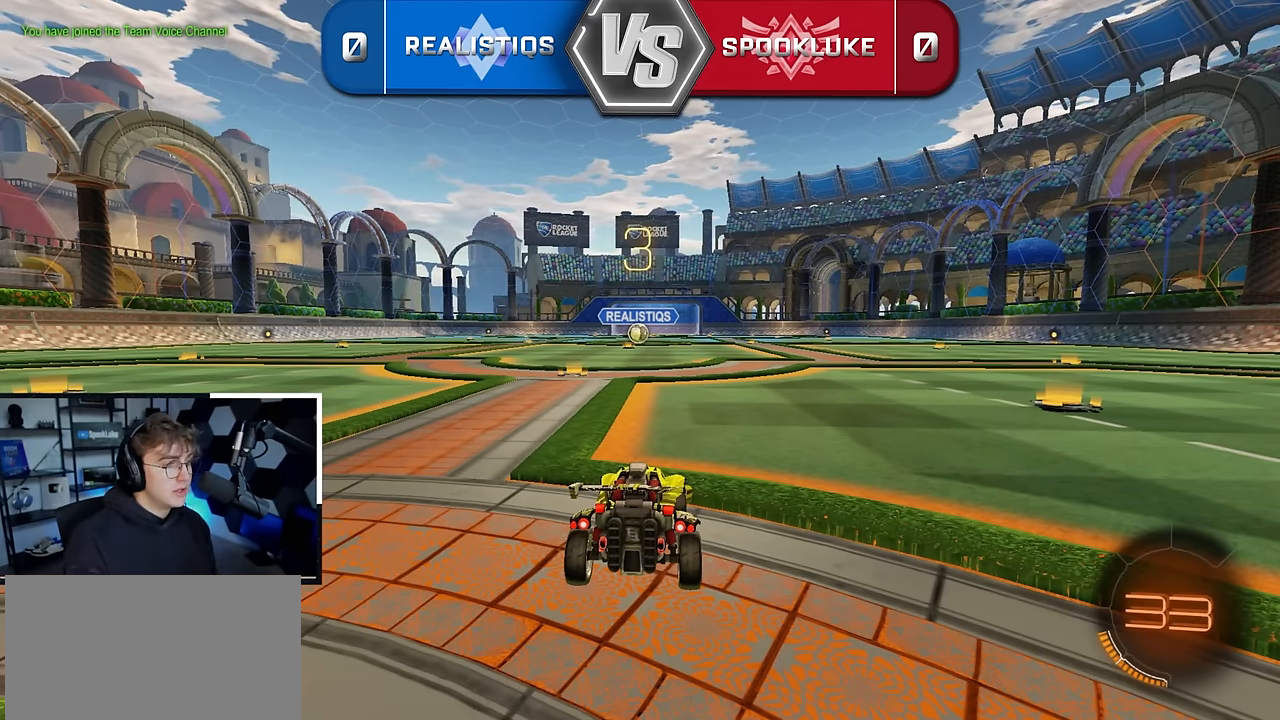
{"buttons": [], "left_stick": "center", "right_stick": "center", "events": []}
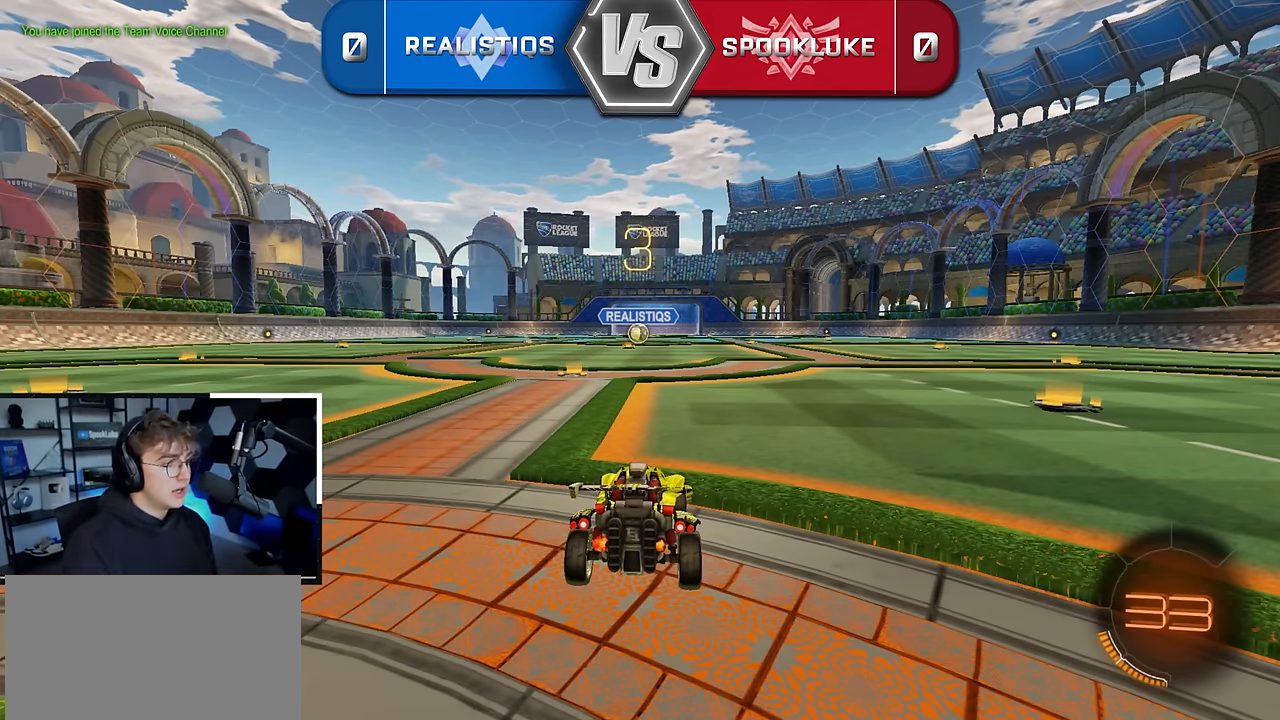
{"buttons": [], "left_stick": "center", "right_stick": "center", "events": [[167, "right_stick", "left"], [484, "right_stick", "center"]]}
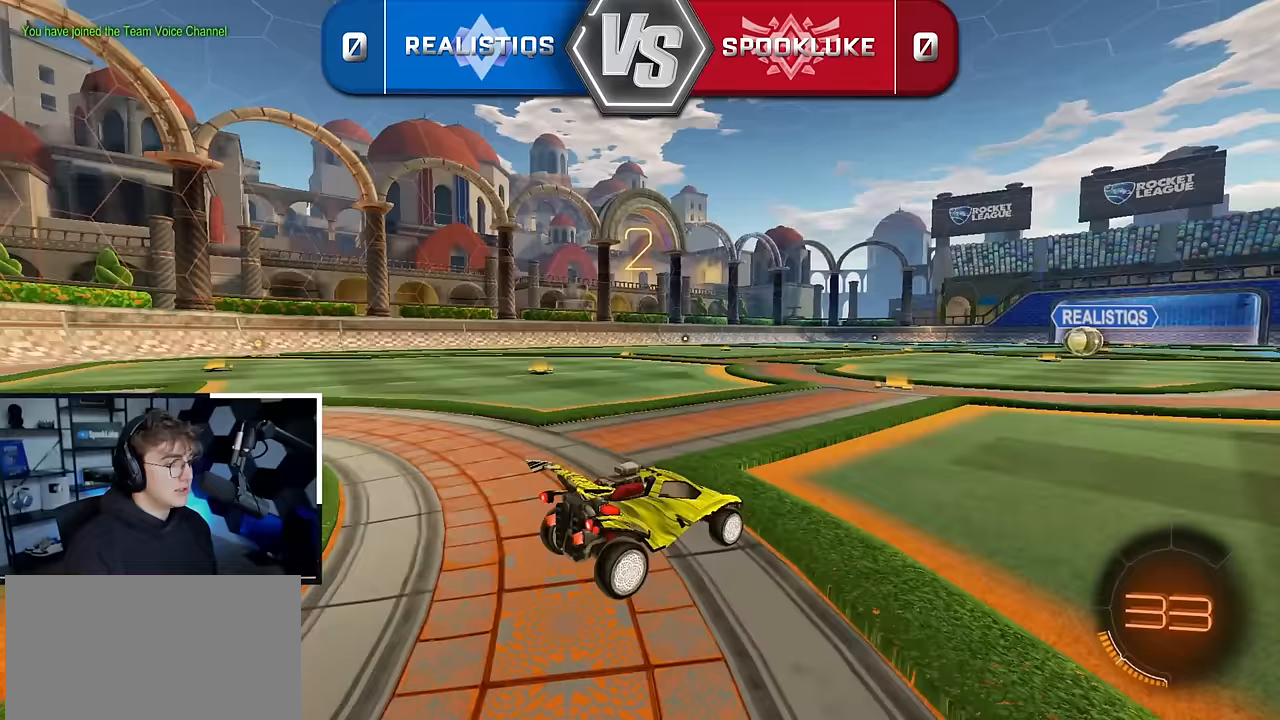
{"buttons": [], "left_stick": "center", "right_stick": "center", "events": []}
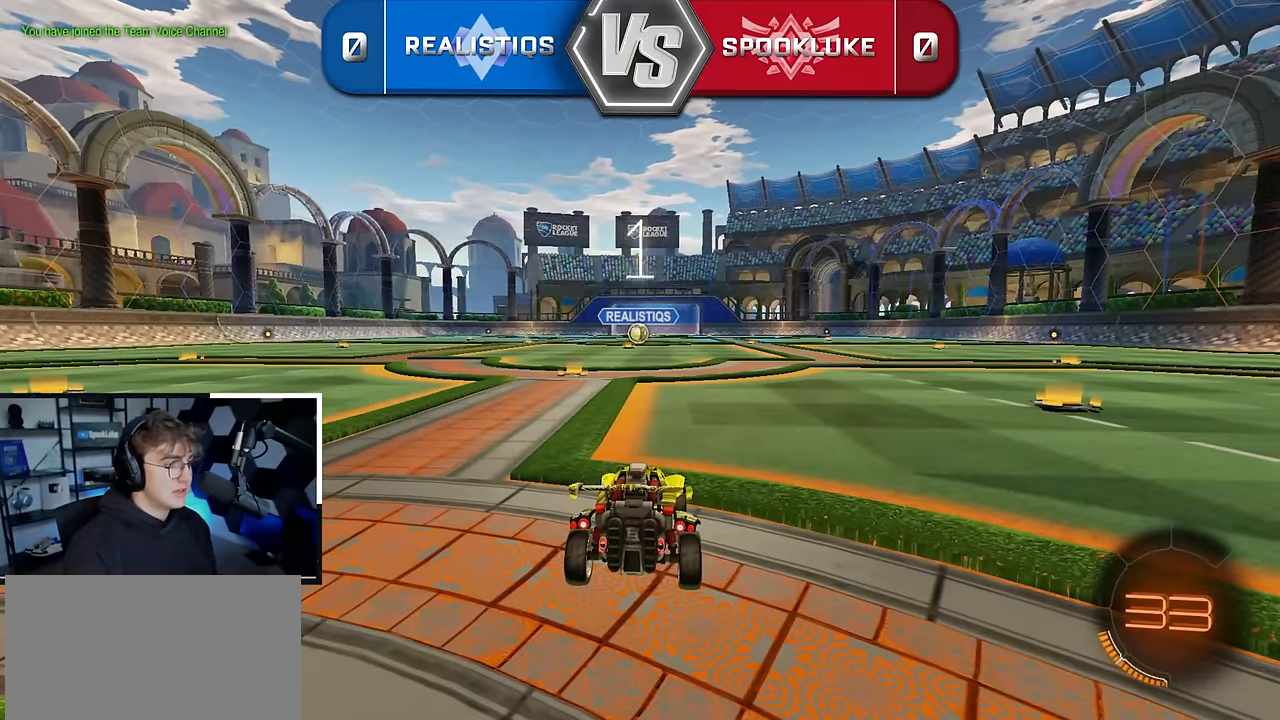
{"buttons": [], "left_stick": "up", "right_stick": "center", "events": [[33, "left_stick", "up"], [300, "TRIANGLE", "down"], [383, "TRIANGLE", "up"]]}
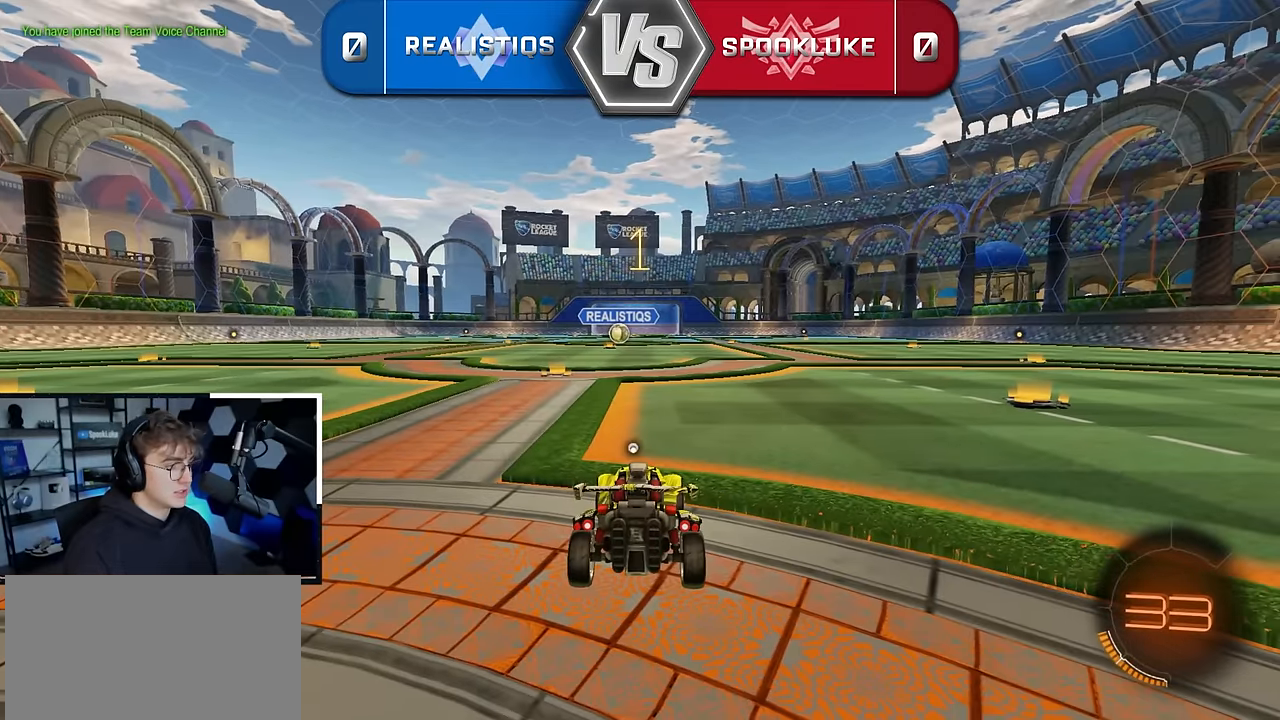
{"buttons": ["L2"], "left_stick": "up", "right_stick": "center", "events": [[383, "L2", "down"]]}
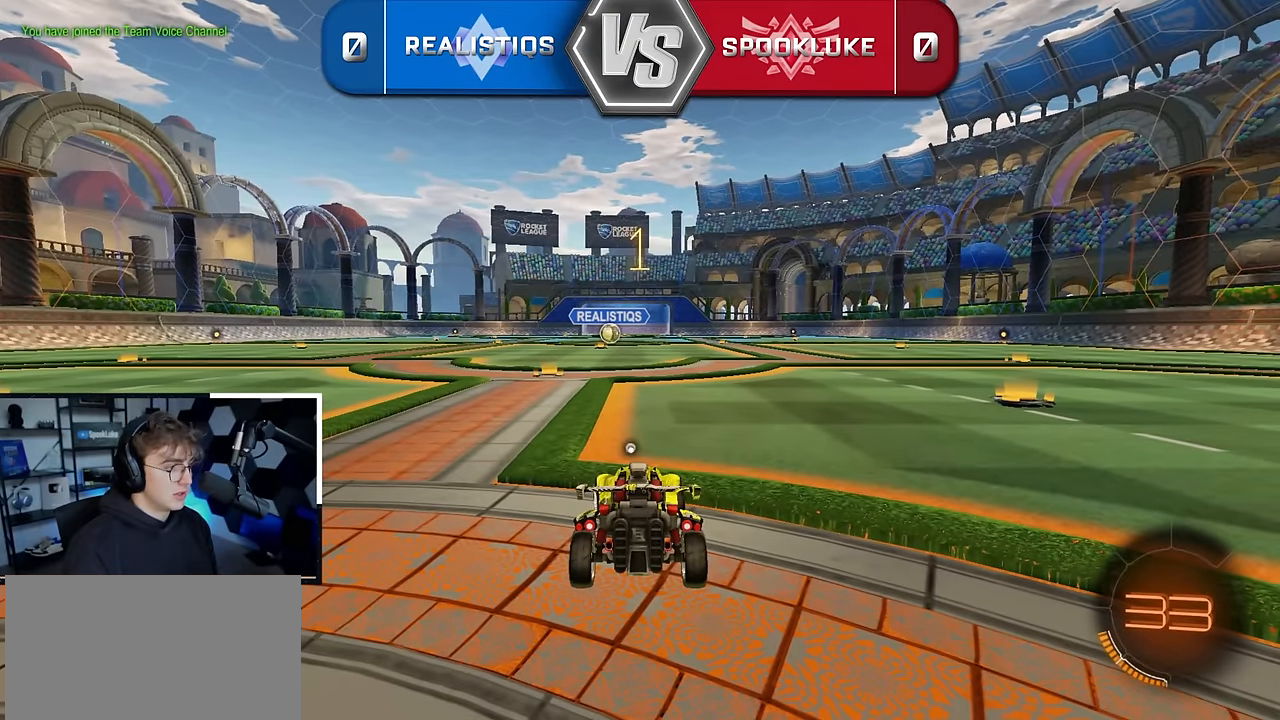
{"buttons": ["CROSS", "L2", "R1"], "left_stick": "up-left", "right_stick": "center", "events": [[283, "left_stick", "up-right"], [450, "CROSS", "down"], [450, "R1", "down"], [500, "left_stick", "up-left"]]}
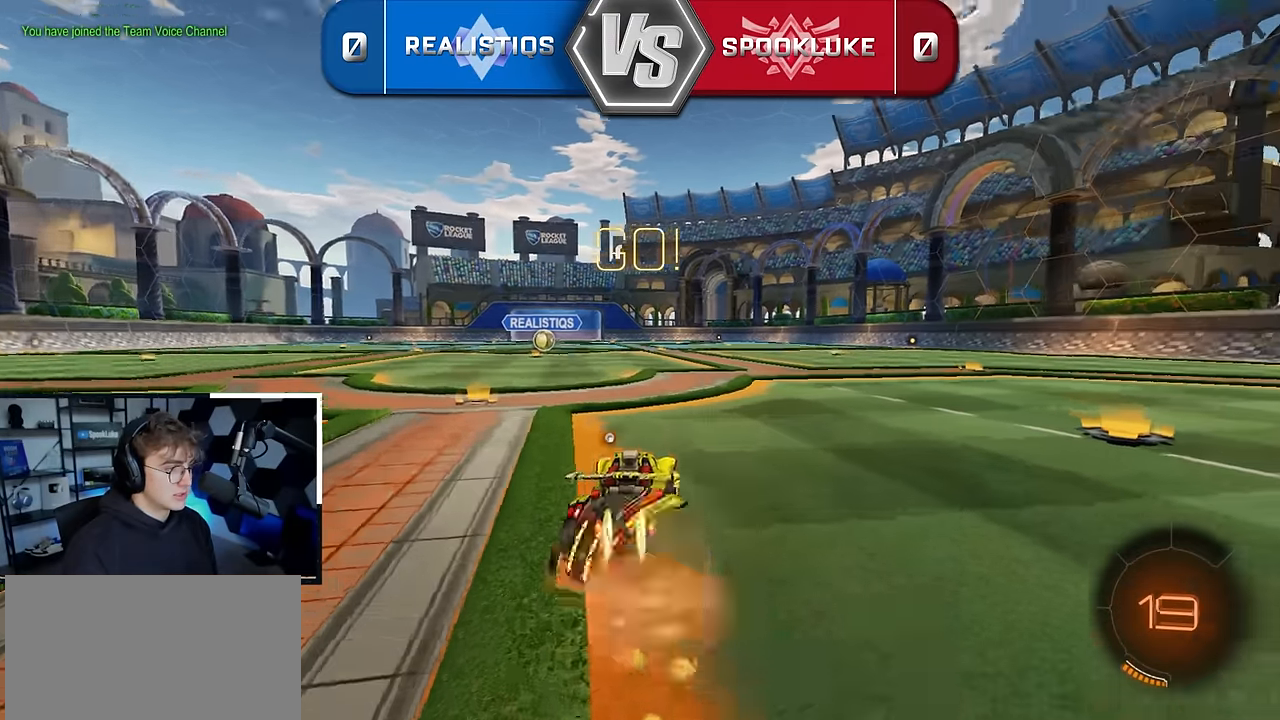
{"buttons": ["L2", "R1"], "left_stick": "down-left", "right_stick": "center", "events": [[17, "CROSS", "up"], [67, "CROSS", "down"], [100, "SQUARE", "down"], [117, "TRIANGLE", "down"], [133, "left_stick", "down"], [283, "TRIANGLE", "up"], [300, "CROSS", "up"], [317, "SQUARE", "up"], [350, "left_stick", "down-left"]]}
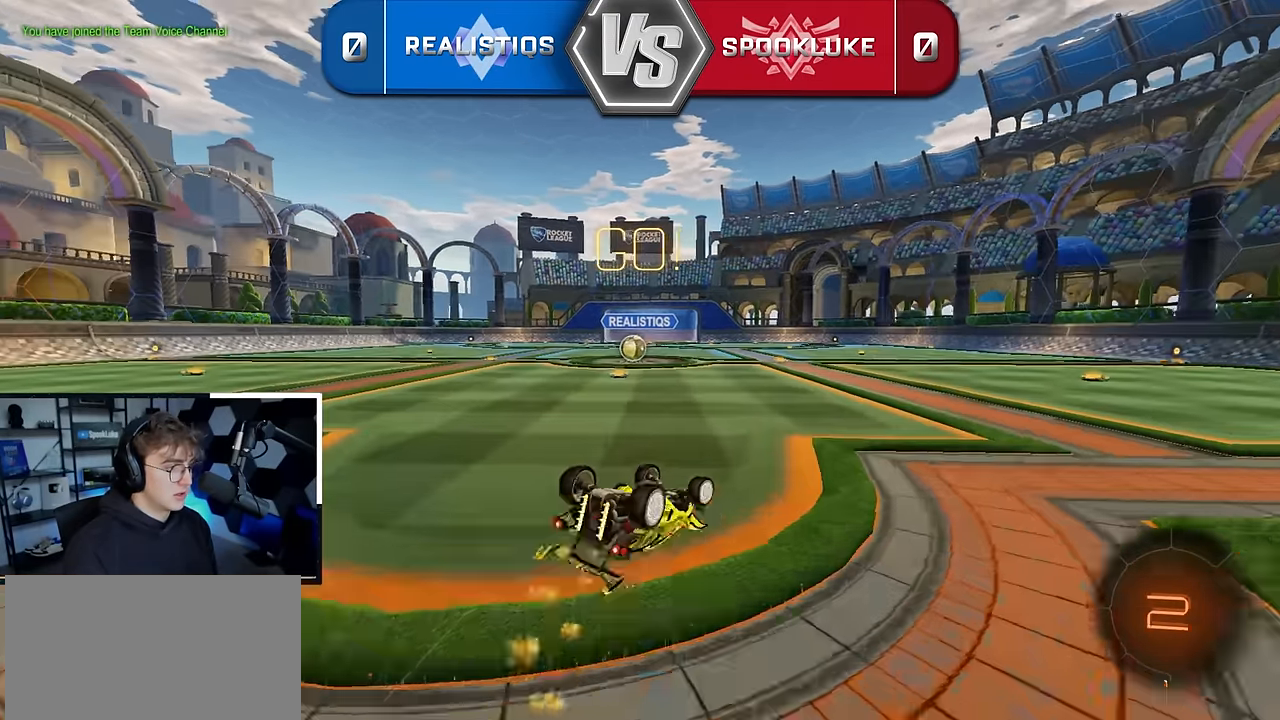
{"buttons": ["L2"], "left_stick": "center", "right_stick": "center", "events": [[367, "R1", "up"], [383, "left_stick", "center"]]}
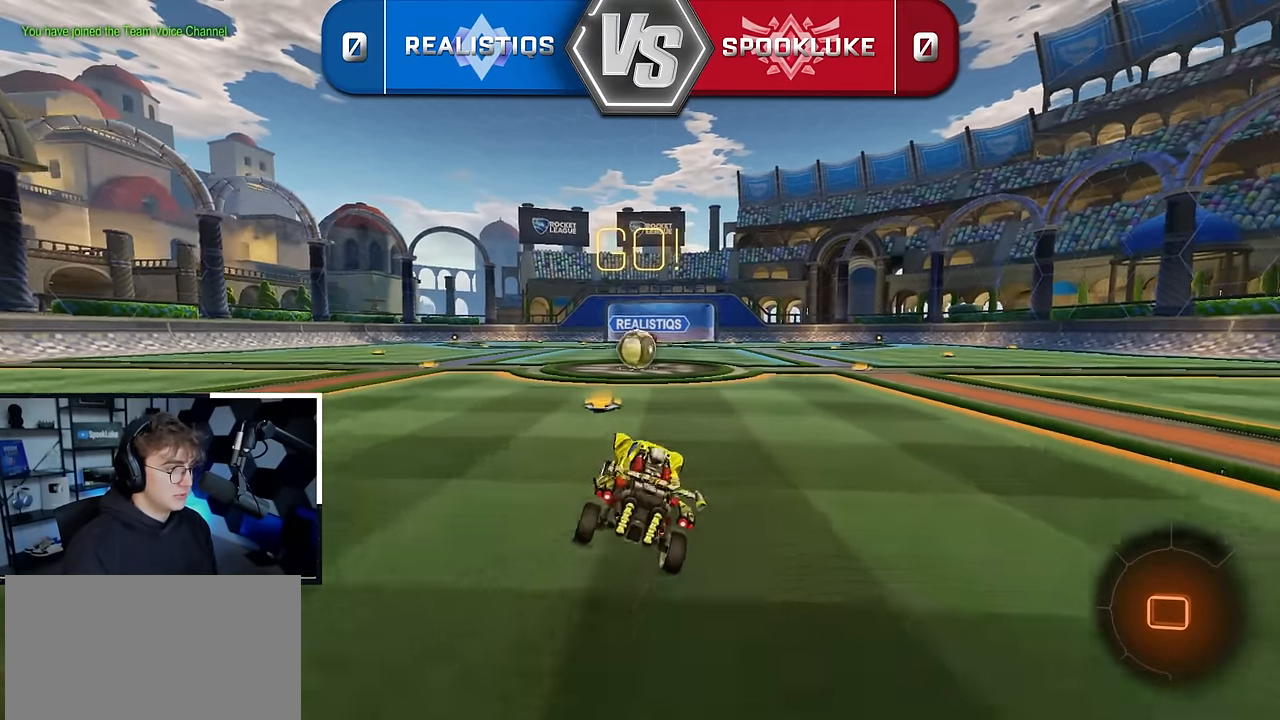
{"buttons": [], "left_stick": "center", "right_stick": "center", "events": [[133, "left_stick", "up"], [300, "CROSS", "down"], [300, "L2", "up"], [317, "left_stick", "center"], [367, "CROSS", "up"]]}